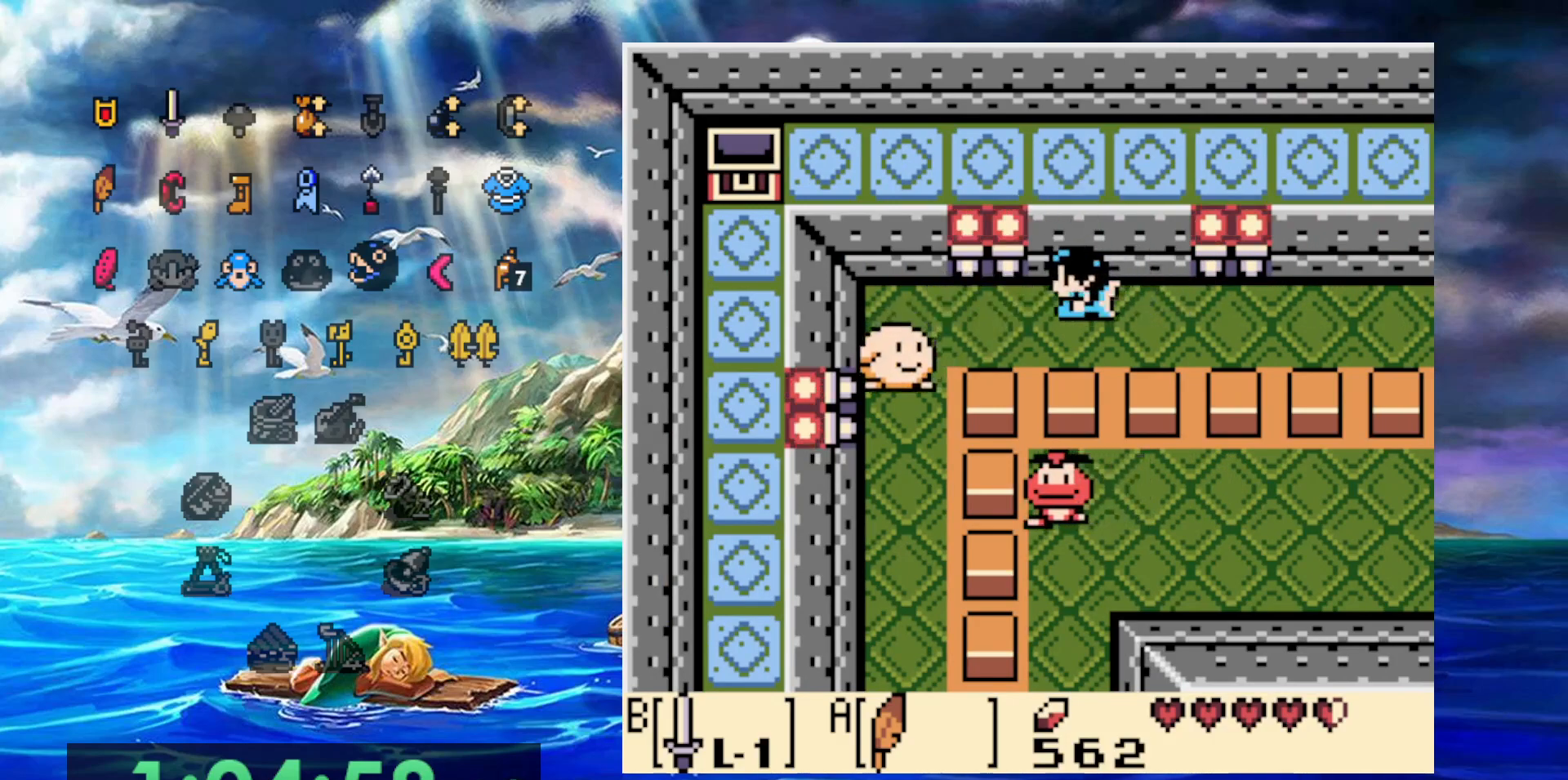
Gameplay with a controller (Nintendo layout); each line is a JSON object with the inputs held at the frame after it (dt_ms = milliseconds from this image to that frame). "events" lists button and stick changes between this image and that frame as [ms after this image, input, new state], when the widget could be followed in between. Not read: DPAD_DOWN DPAD_LEFT DPAD_UP L3 R3.
{"dt_ms": 500, "buttons": ["A"], "events": [[383, "A", "down"]]}
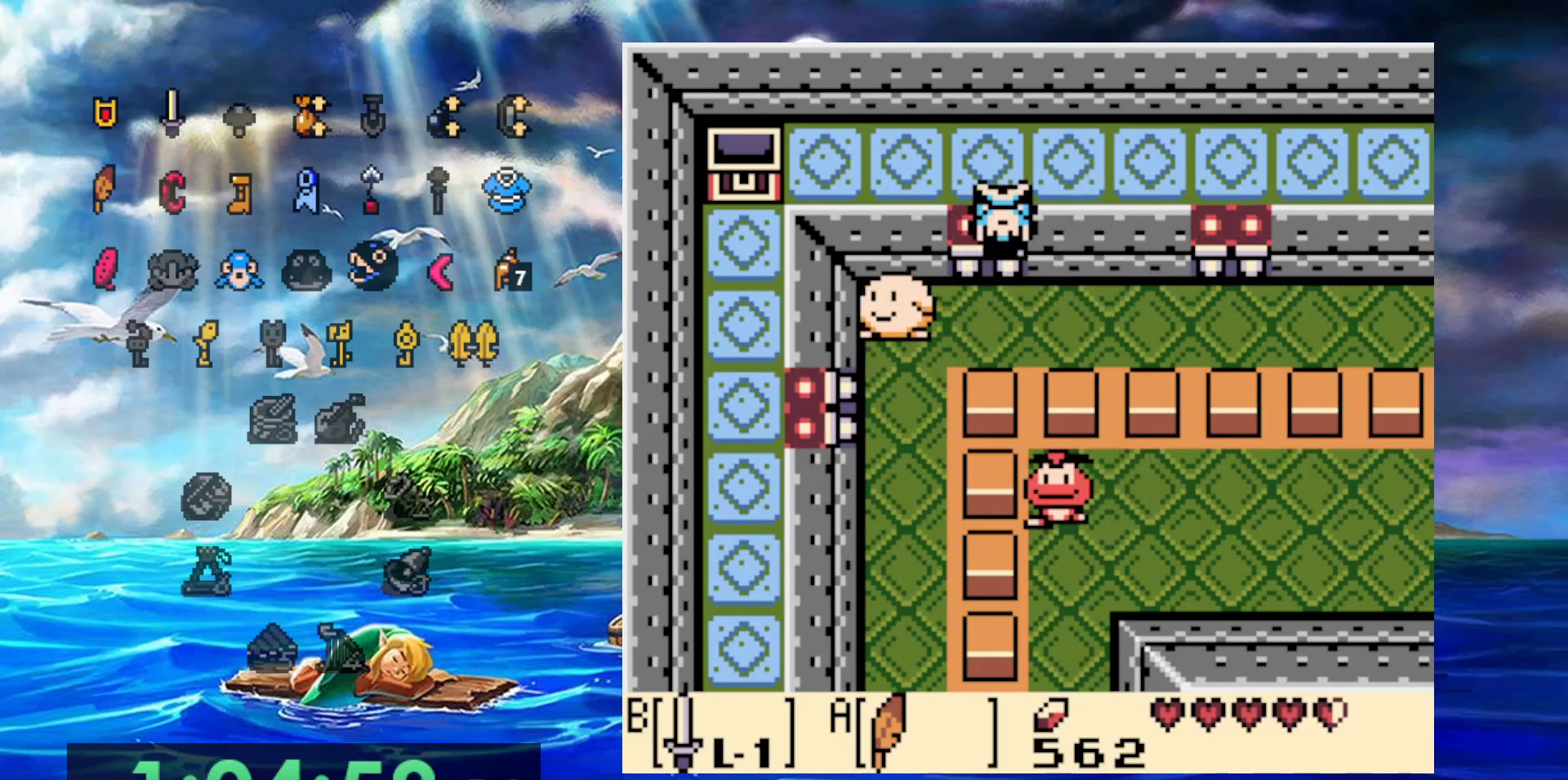
{"dt_ms": 500, "buttons": ["B"], "events": [[50, "A", "up"], [117, "B", "down"]]}
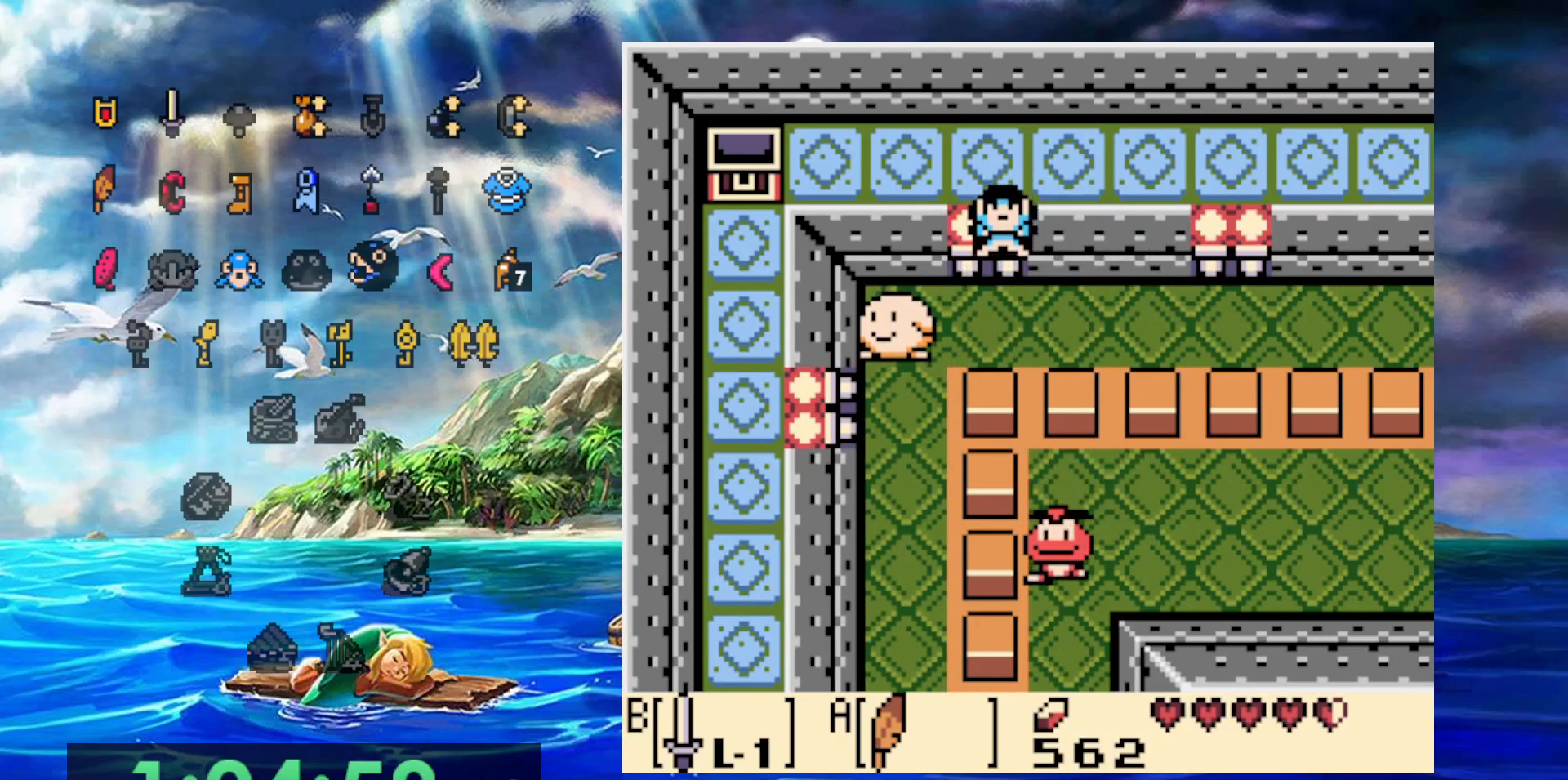
{"dt_ms": 500, "buttons": [], "events": [[250, "B", "up"]]}
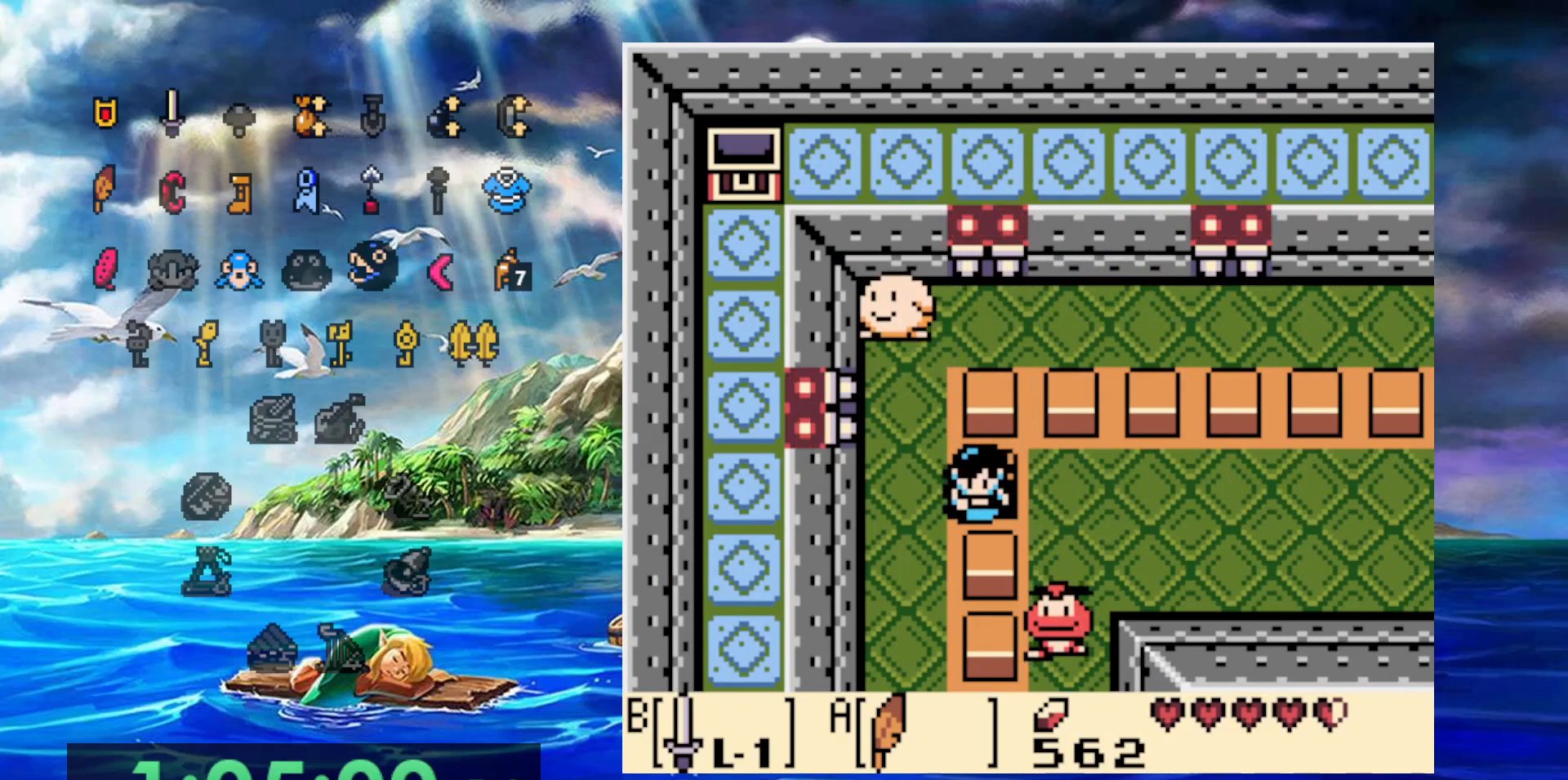
{"dt_ms": 500, "buttons": [], "events": []}
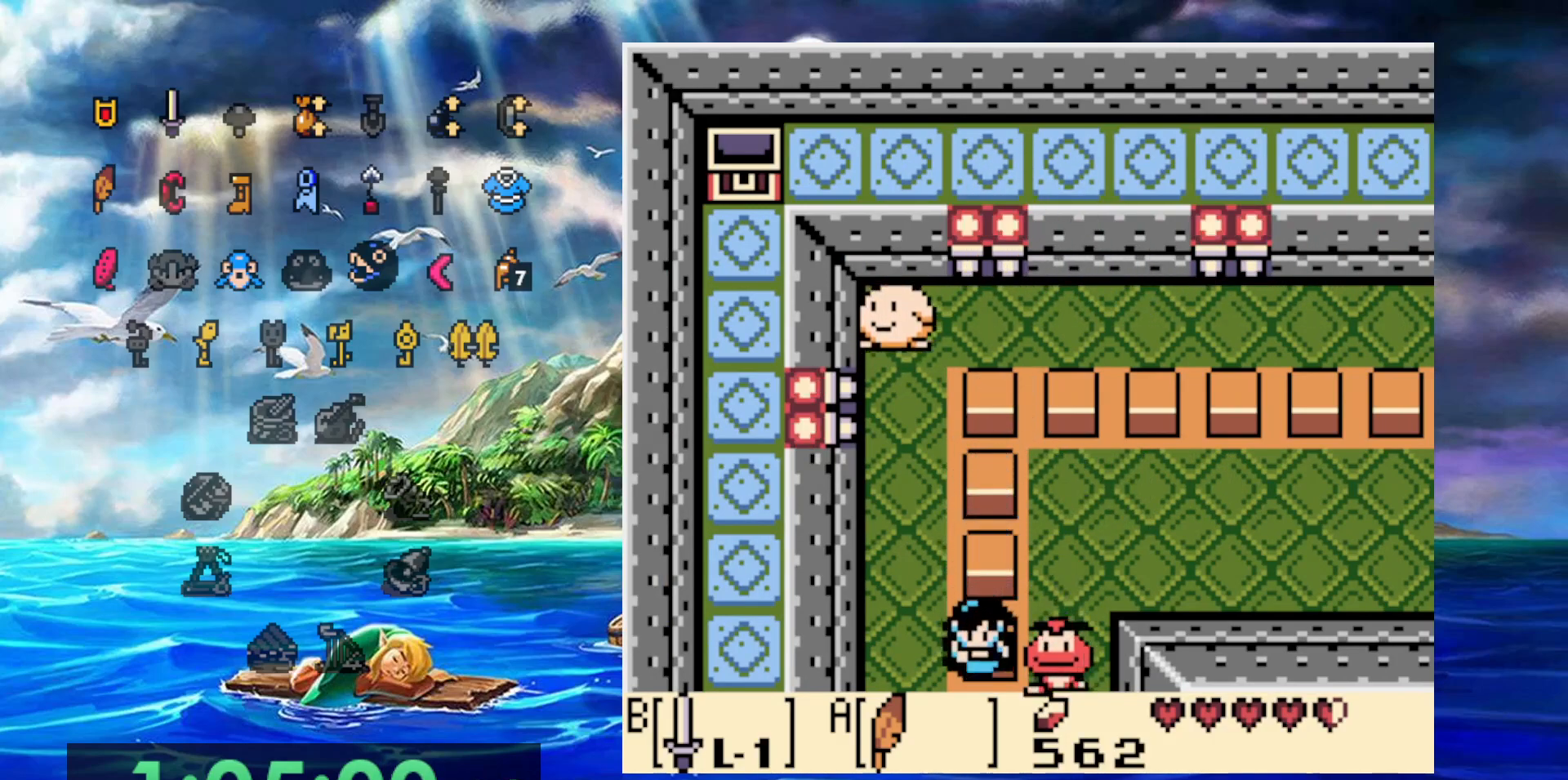
{"dt_ms": 500, "buttons": [], "events": []}
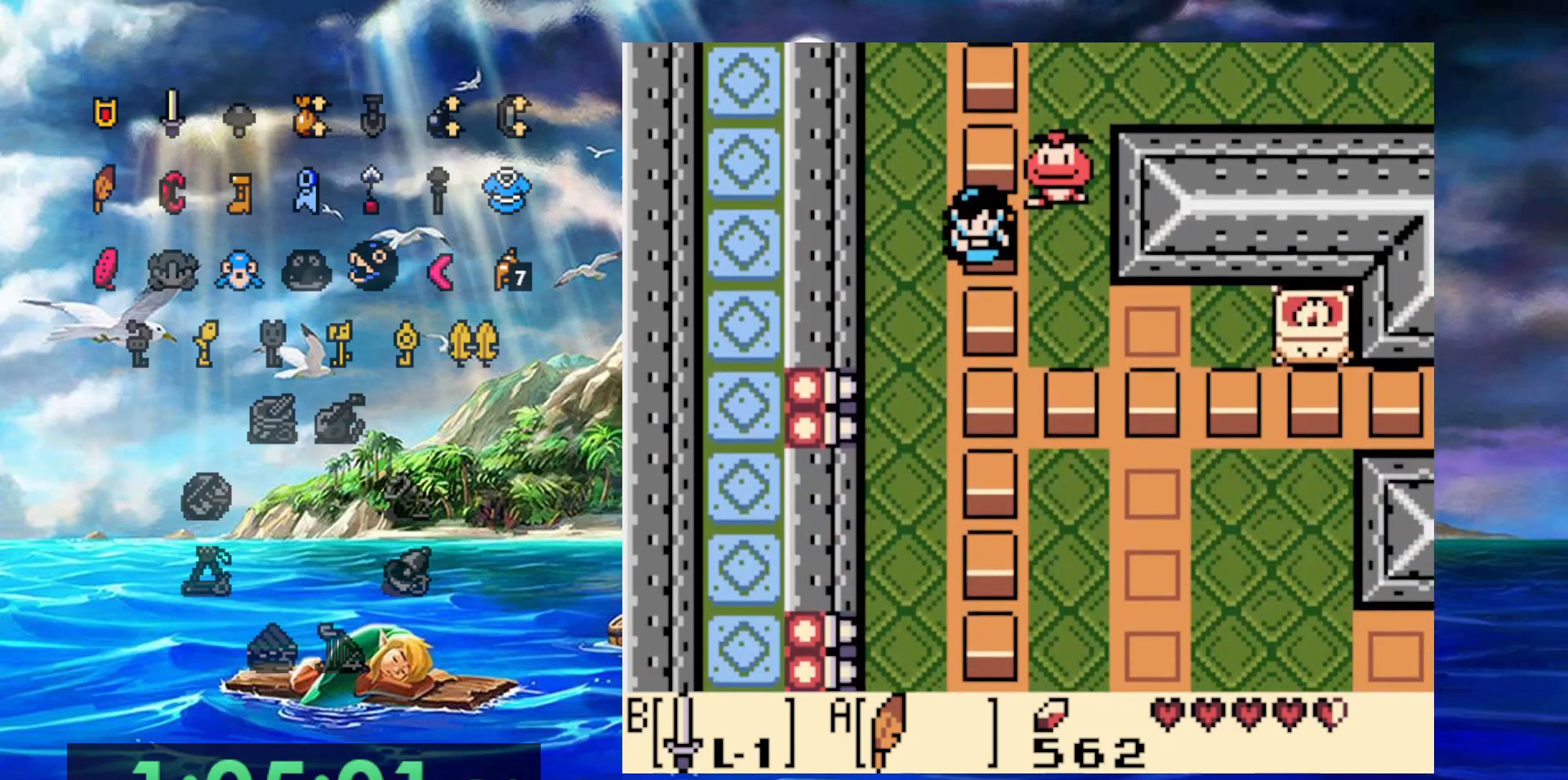
{"dt_ms": 500, "buttons": [], "events": []}
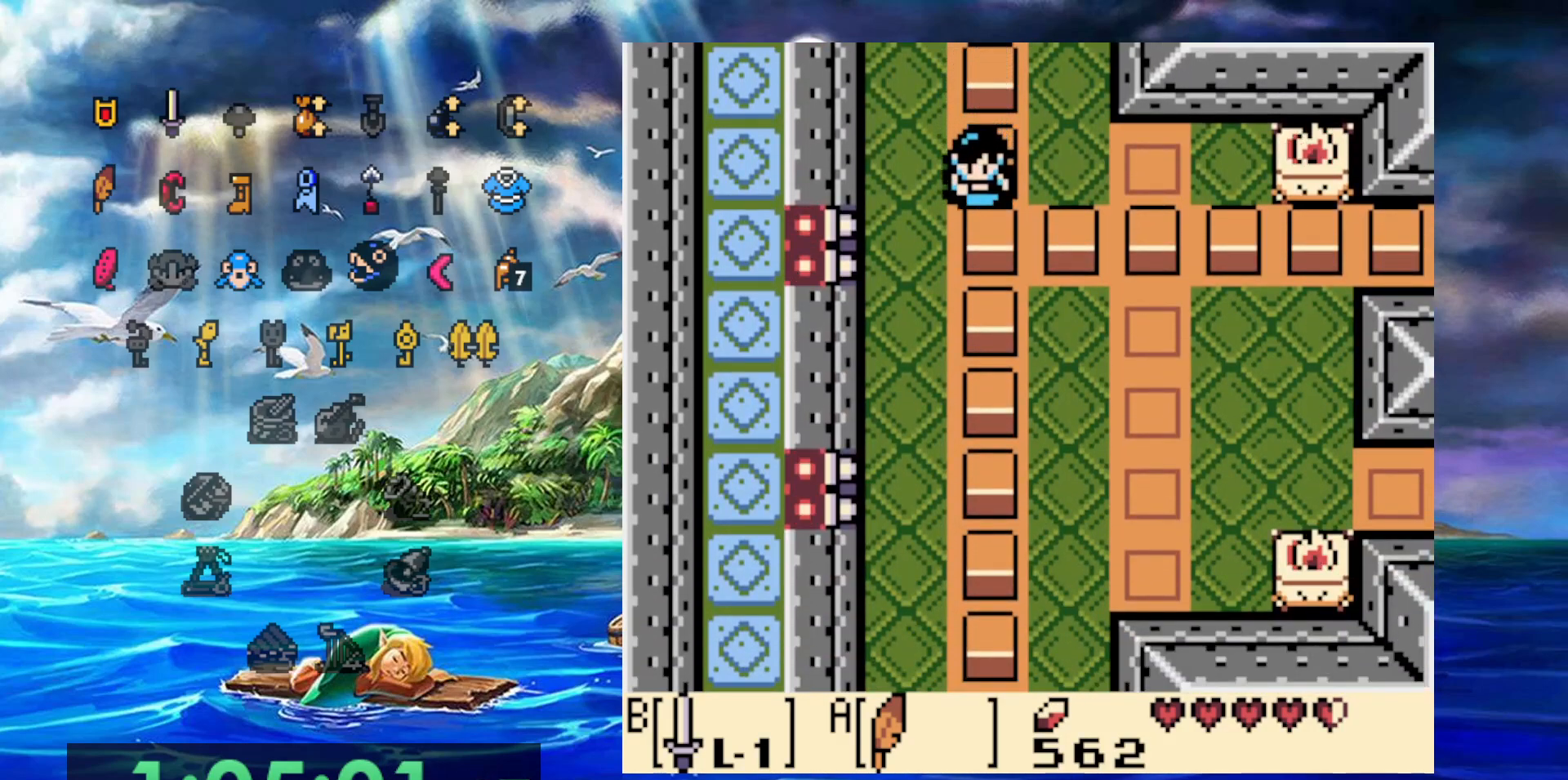
{"dt_ms": 500, "buttons": [], "events": []}
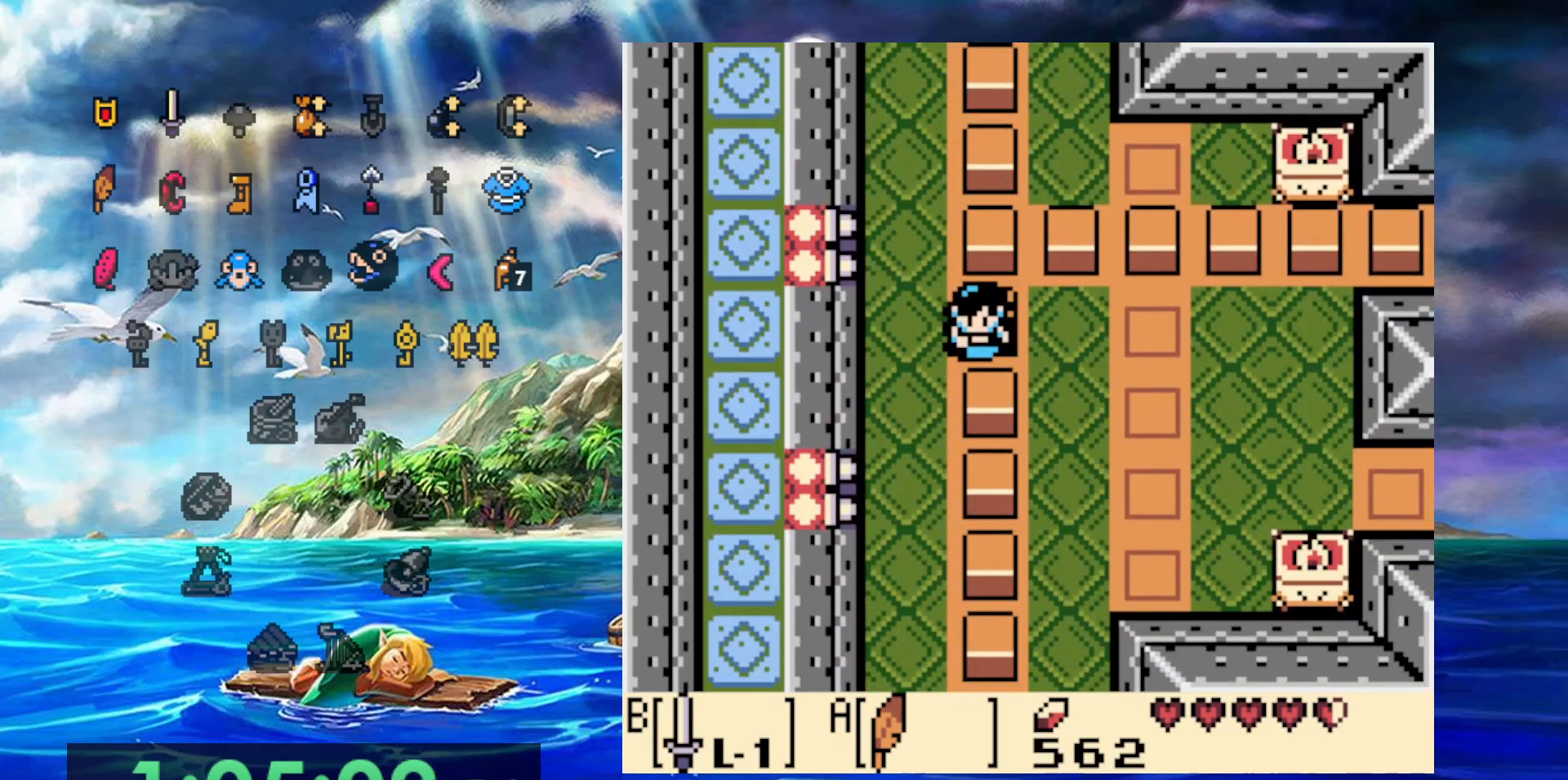
{"dt_ms": 500, "buttons": [], "events": []}
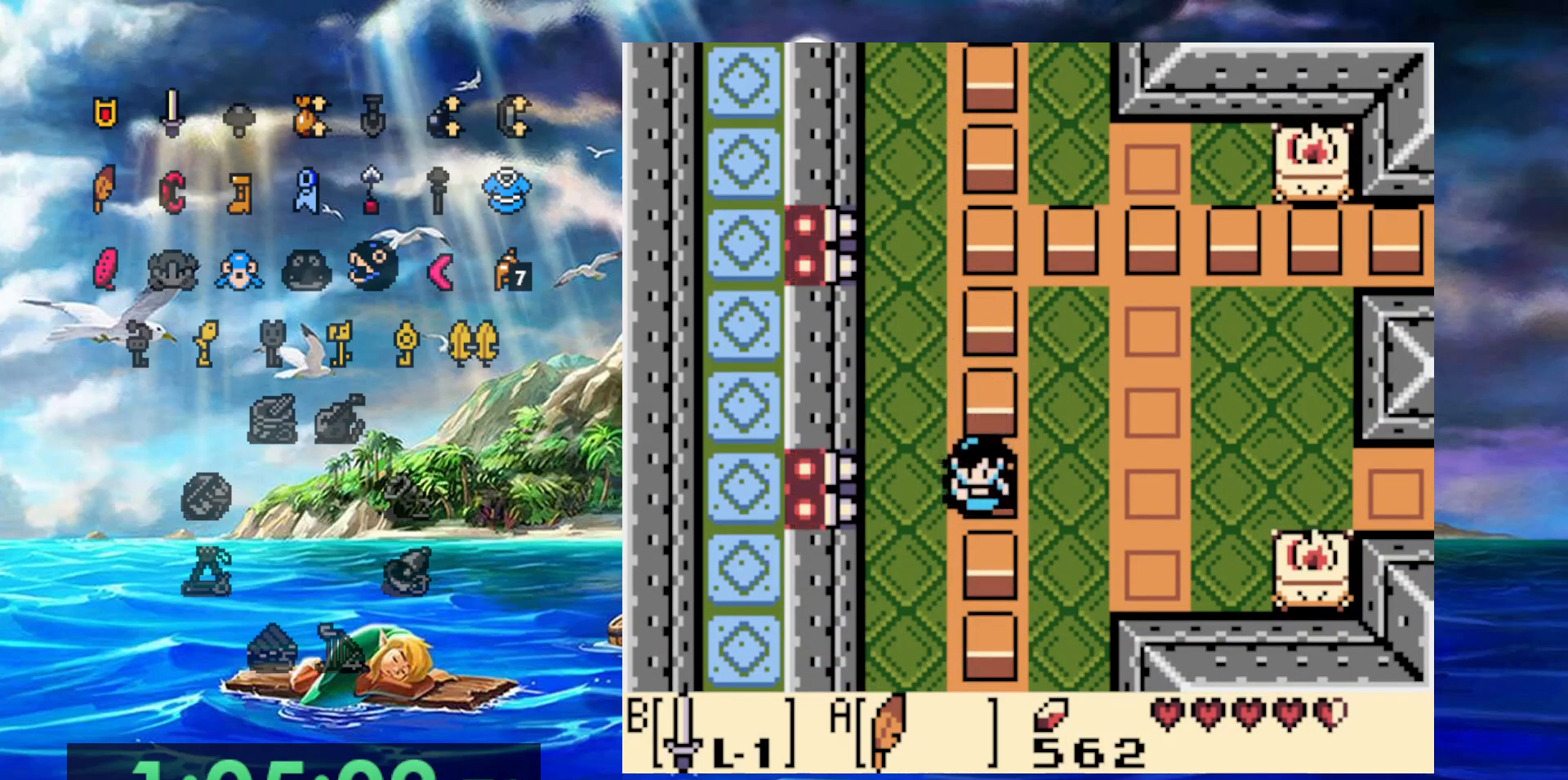
{"dt_ms": 500, "buttons": [], "events": []}
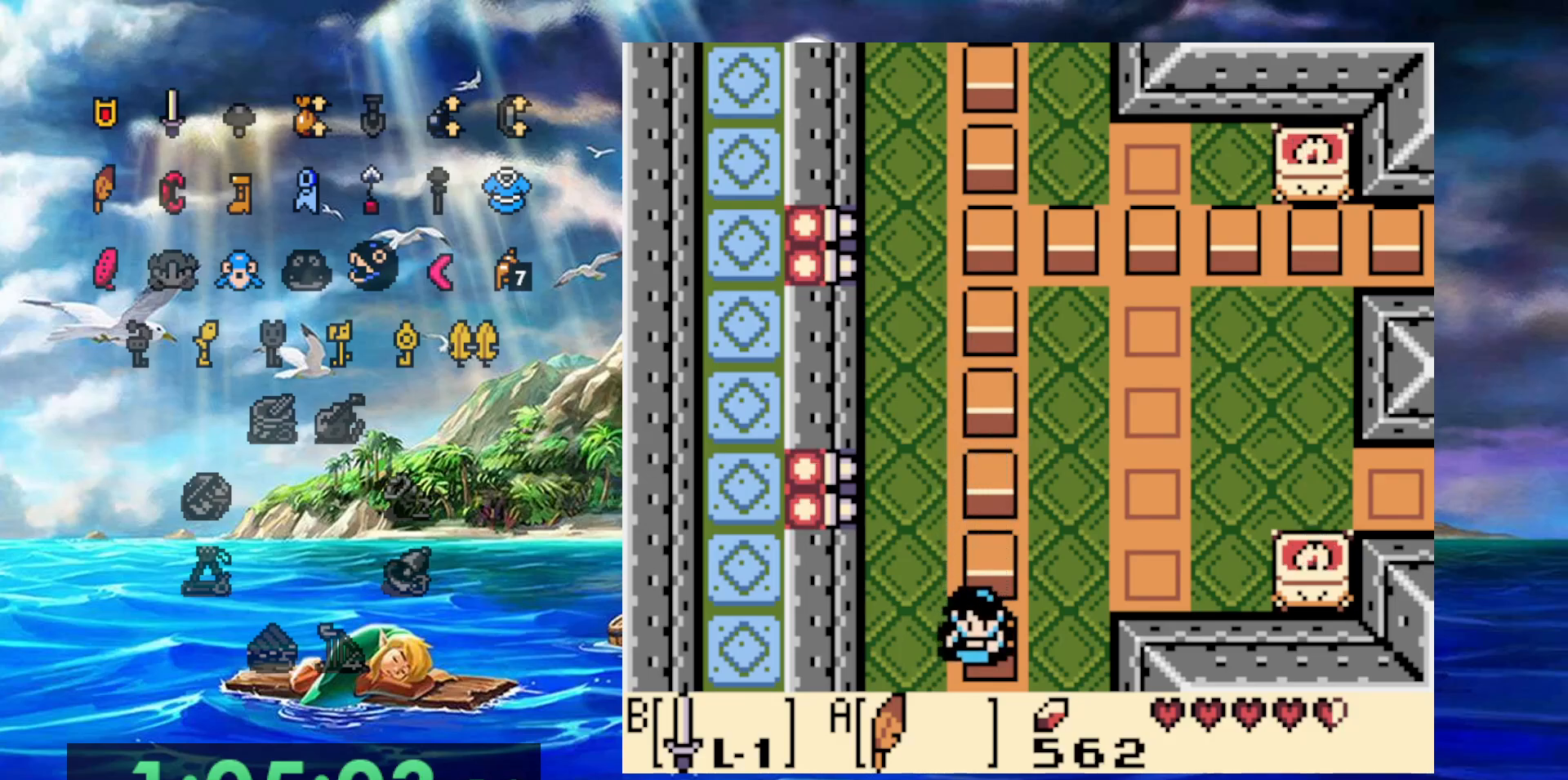
{"dt_ms": 500, "buttons": [], "events": []}
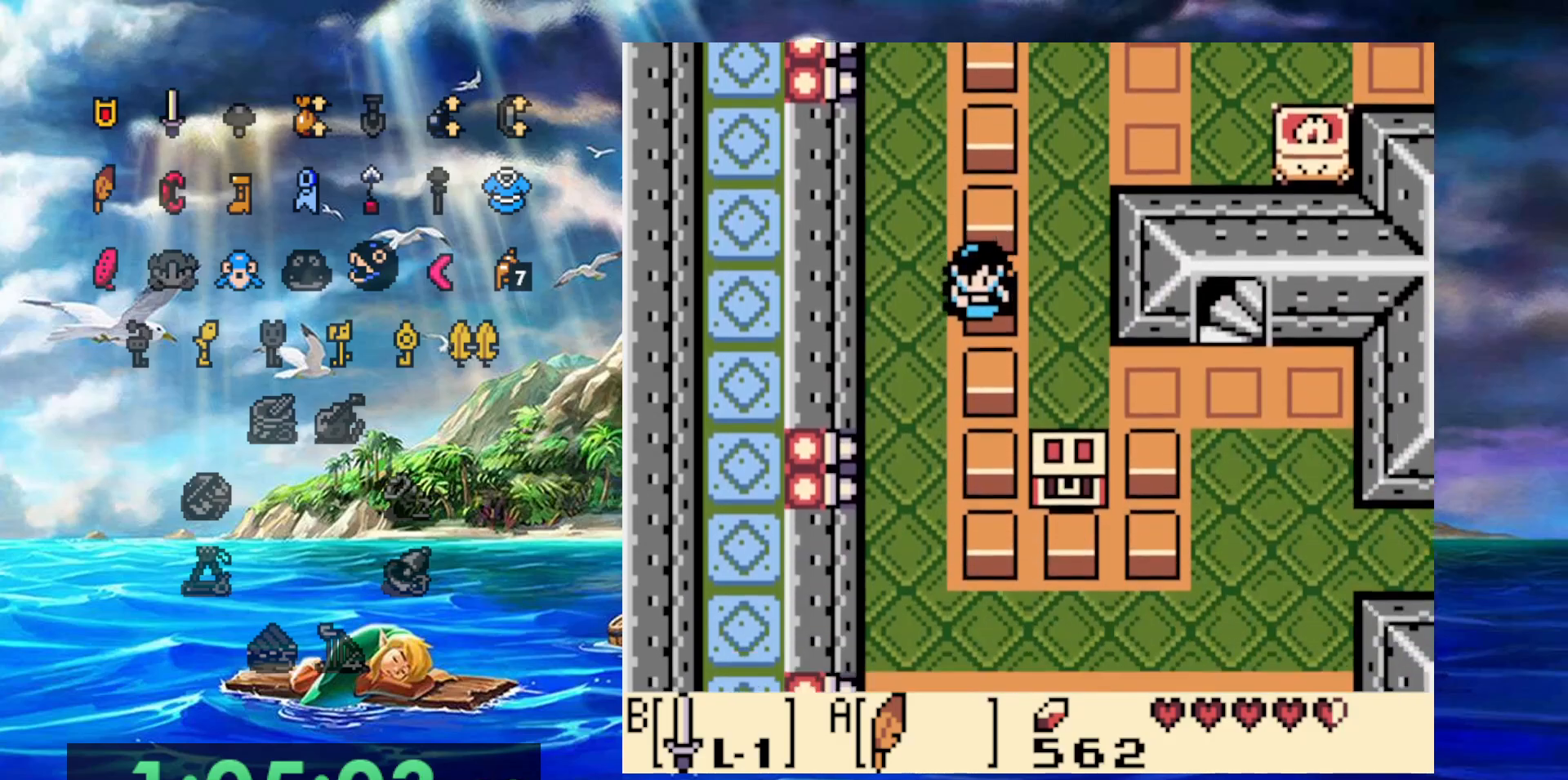
{"dt_ms": 500, "buttons": [], "events": []}
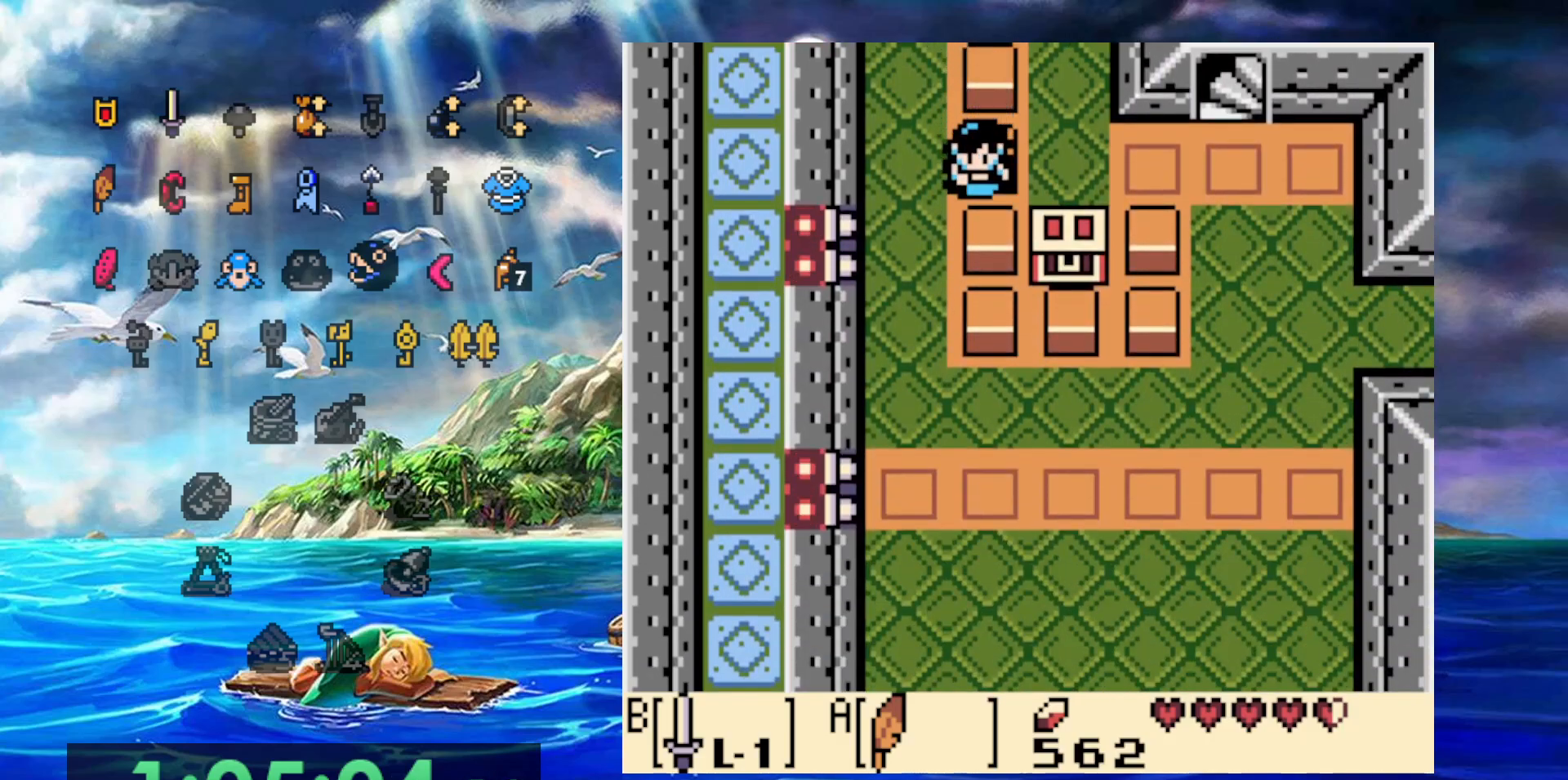
{"dt_ms": 1000, "buttons": ["A"]}
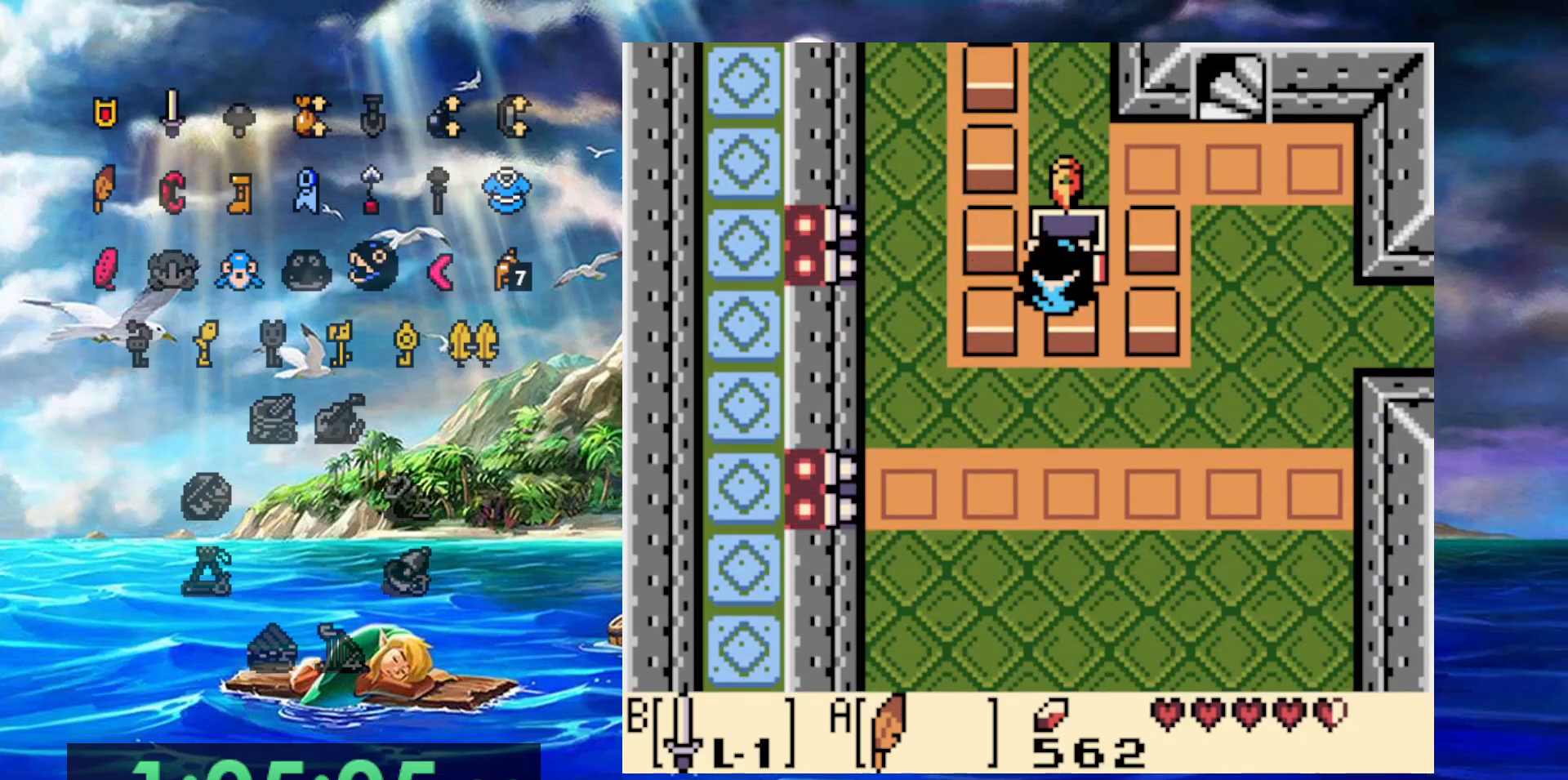
{"dt_ms": 500, "buttons": ["DPAD_RIGHT"], "events": [[133, "DPAD_RIGHT", "down"], [167, "A", "up"]]}
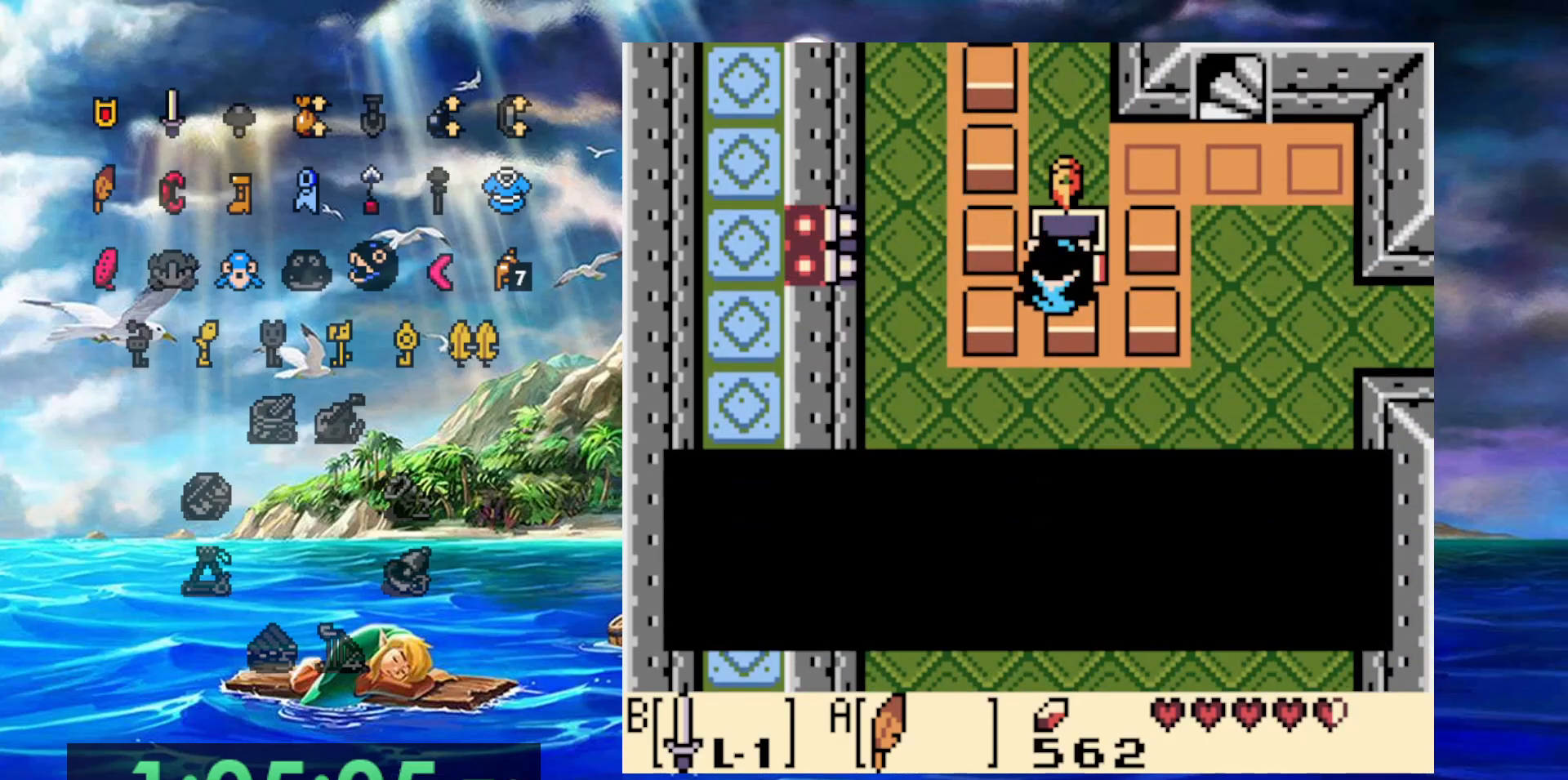
{"dt_ms": 500, "buttons": ["A", "DPAD_RIGHT"], "events": [[467, "A", "down"]]}
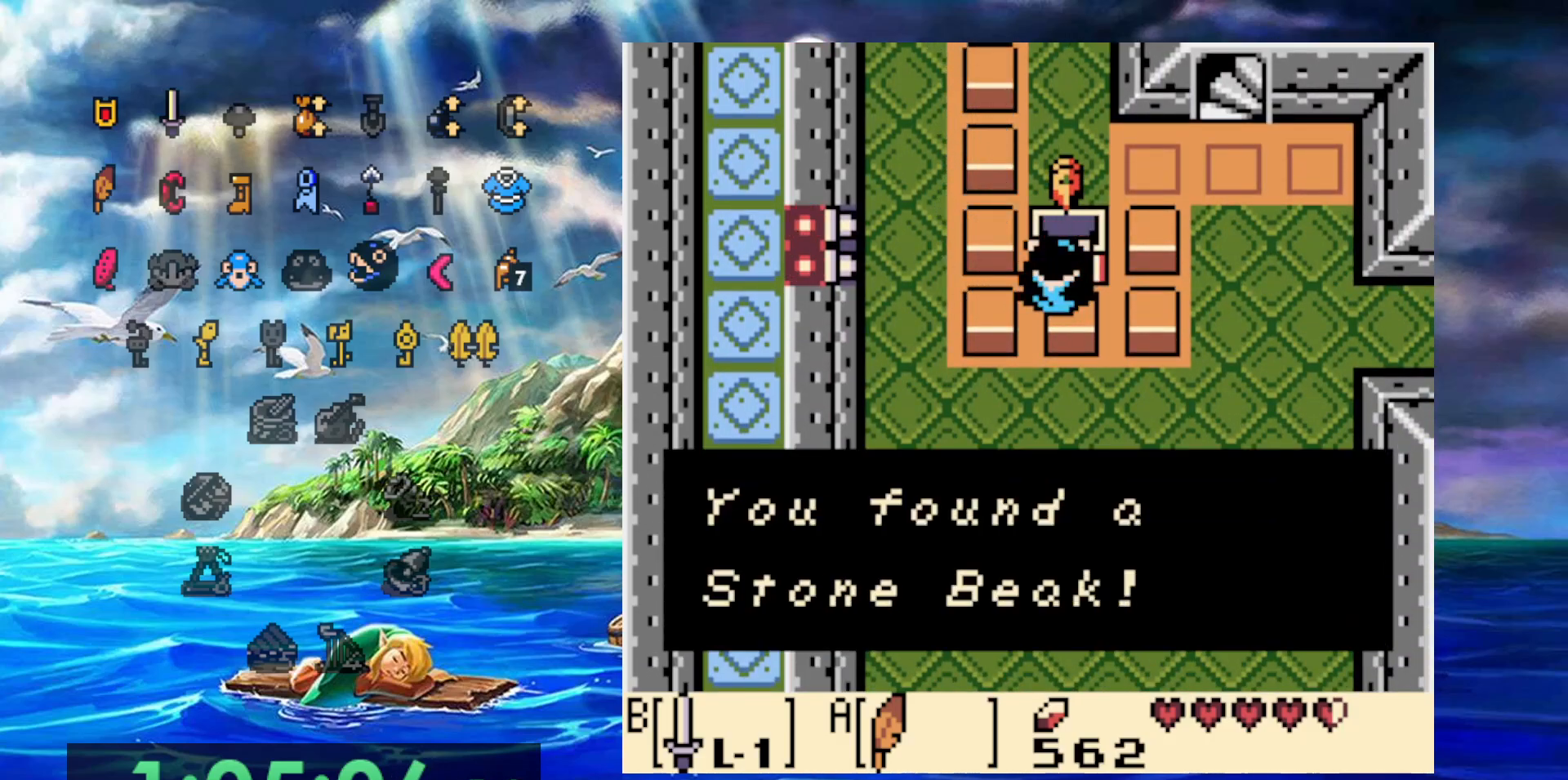
{"dt_ms": 500, "buttons": ["DPAD_RIGHT"], "events": [[100, "A", "up"], [183, "A", "down"], [333, "A", "up"]]}
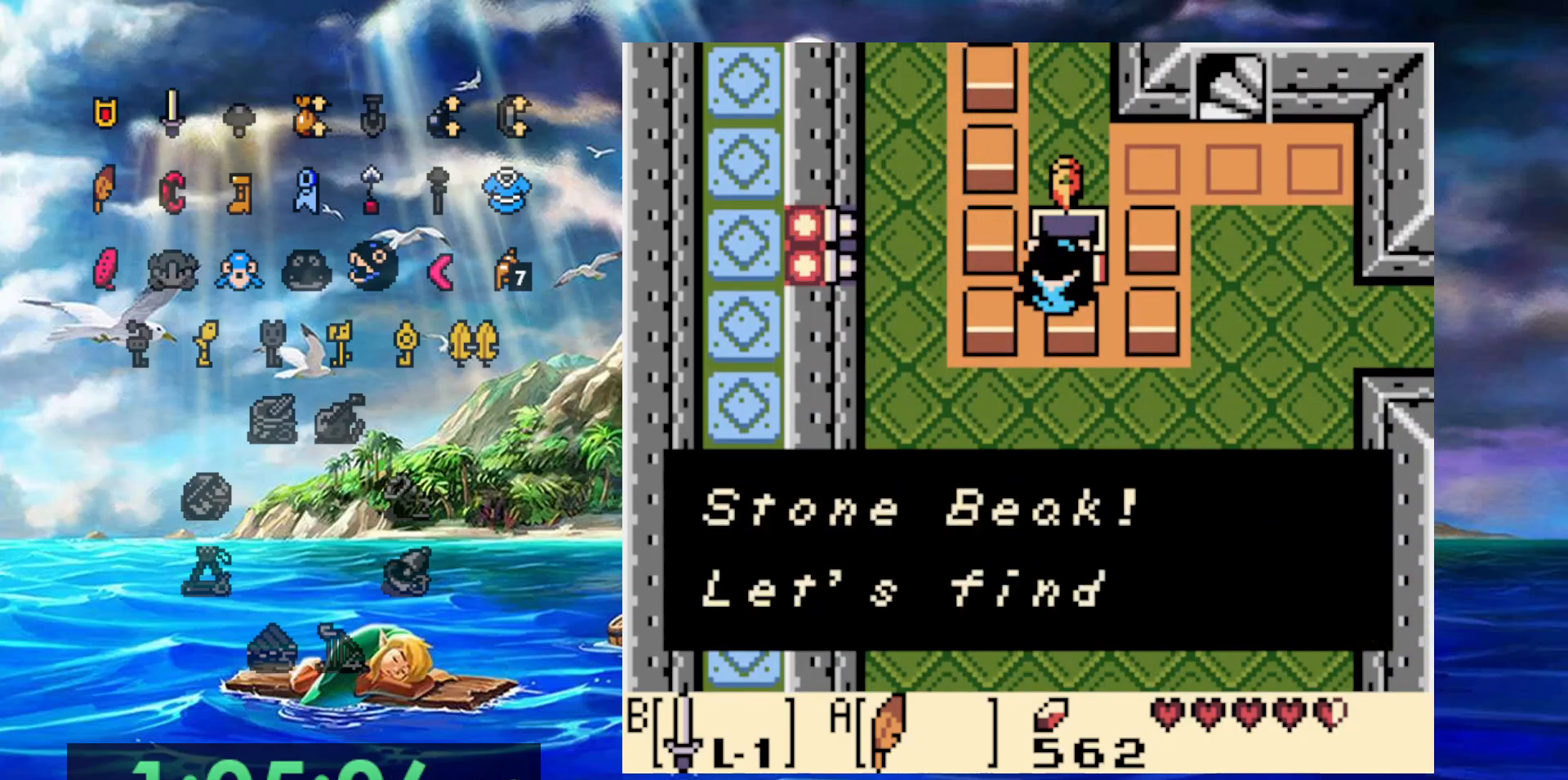
{"dt_ms": 500, "buttons": ["DPAD_RIGHT"], "events": [[67, "A", "down"], [217, "A", "up"]]}
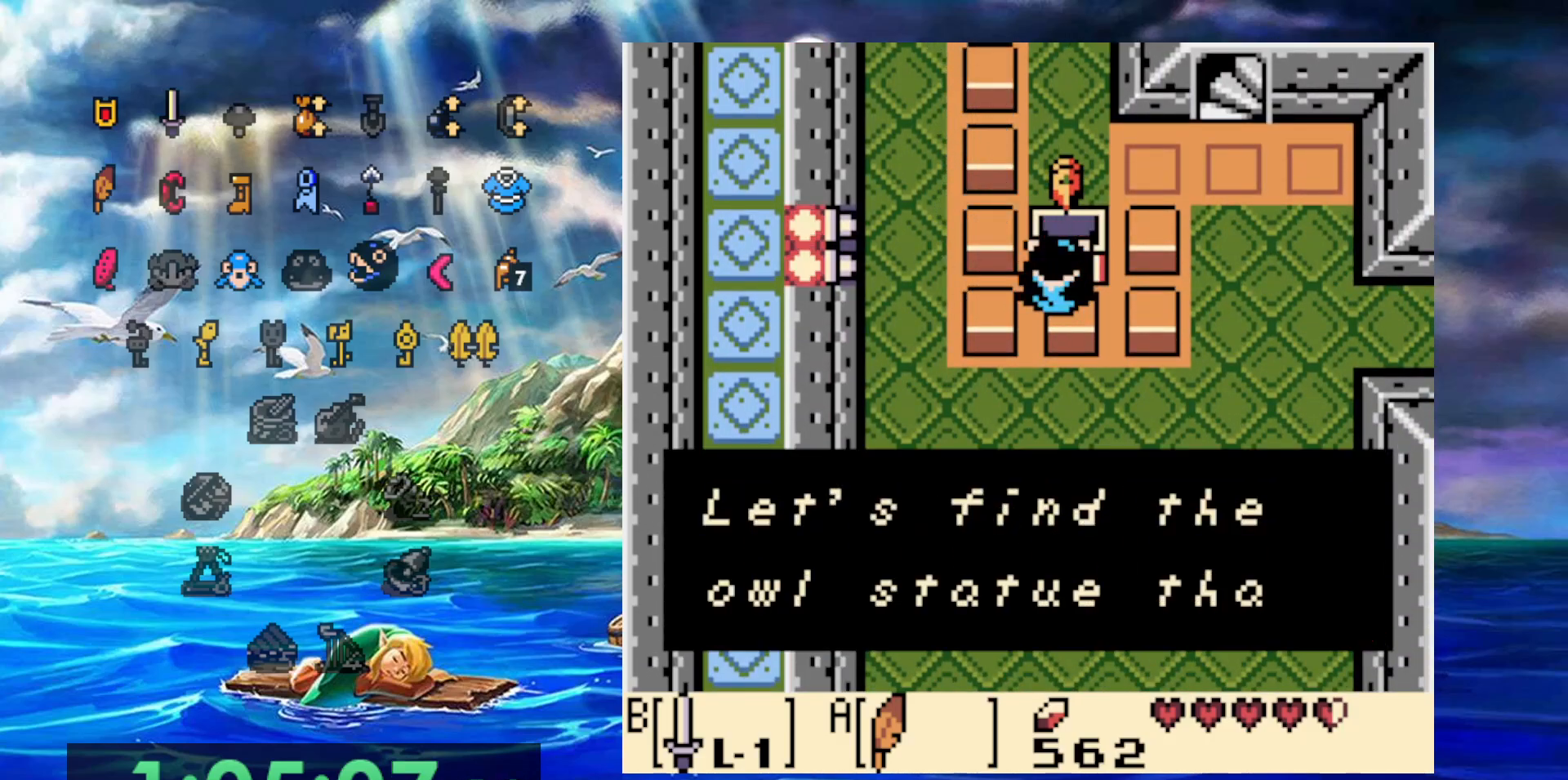
{"dt_ms": 500, "buttons": ["A", "DPAD_RIGHT"], "events": [[33, "A", "down"], [217, "A", "up"], [300, "A", "down"]]}
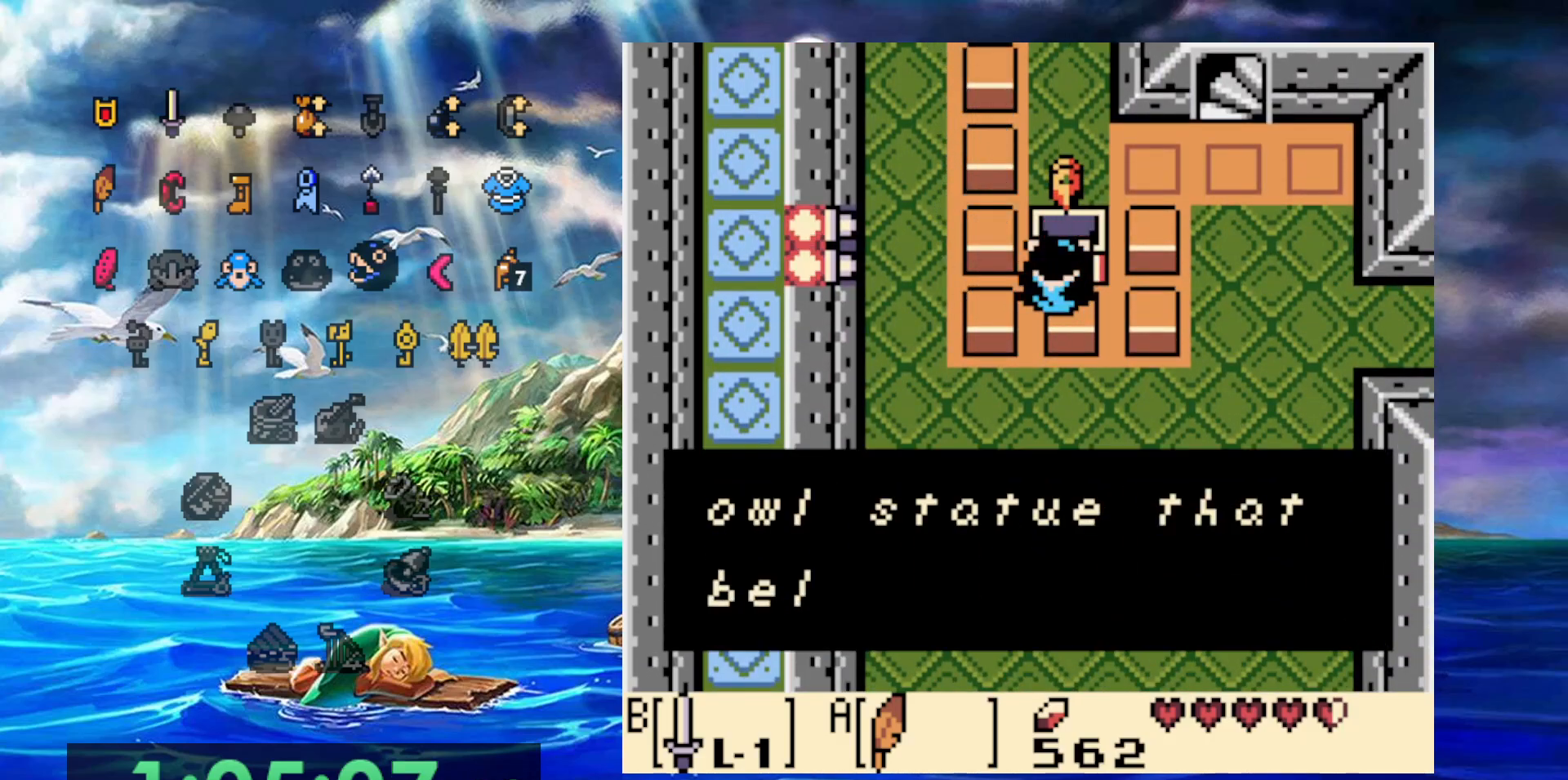
{"dt_ms": 500, "buttons": ["DPAD_RIGHT"], "events": [[17, "A", "up"], [250, "A", "down"], [417, "A", "up"]]}
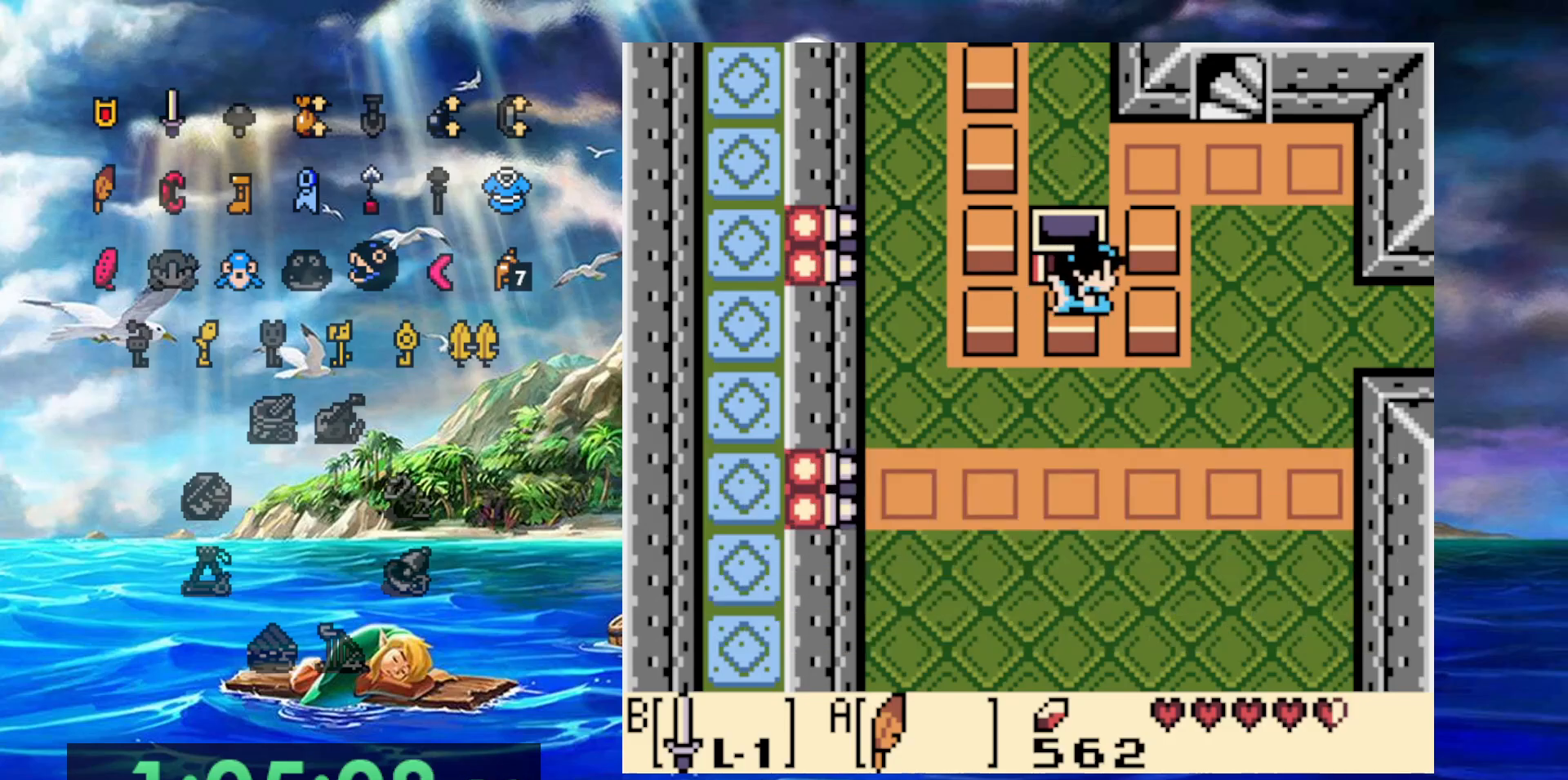
{"dt_ms": 1000, "buttons": []}
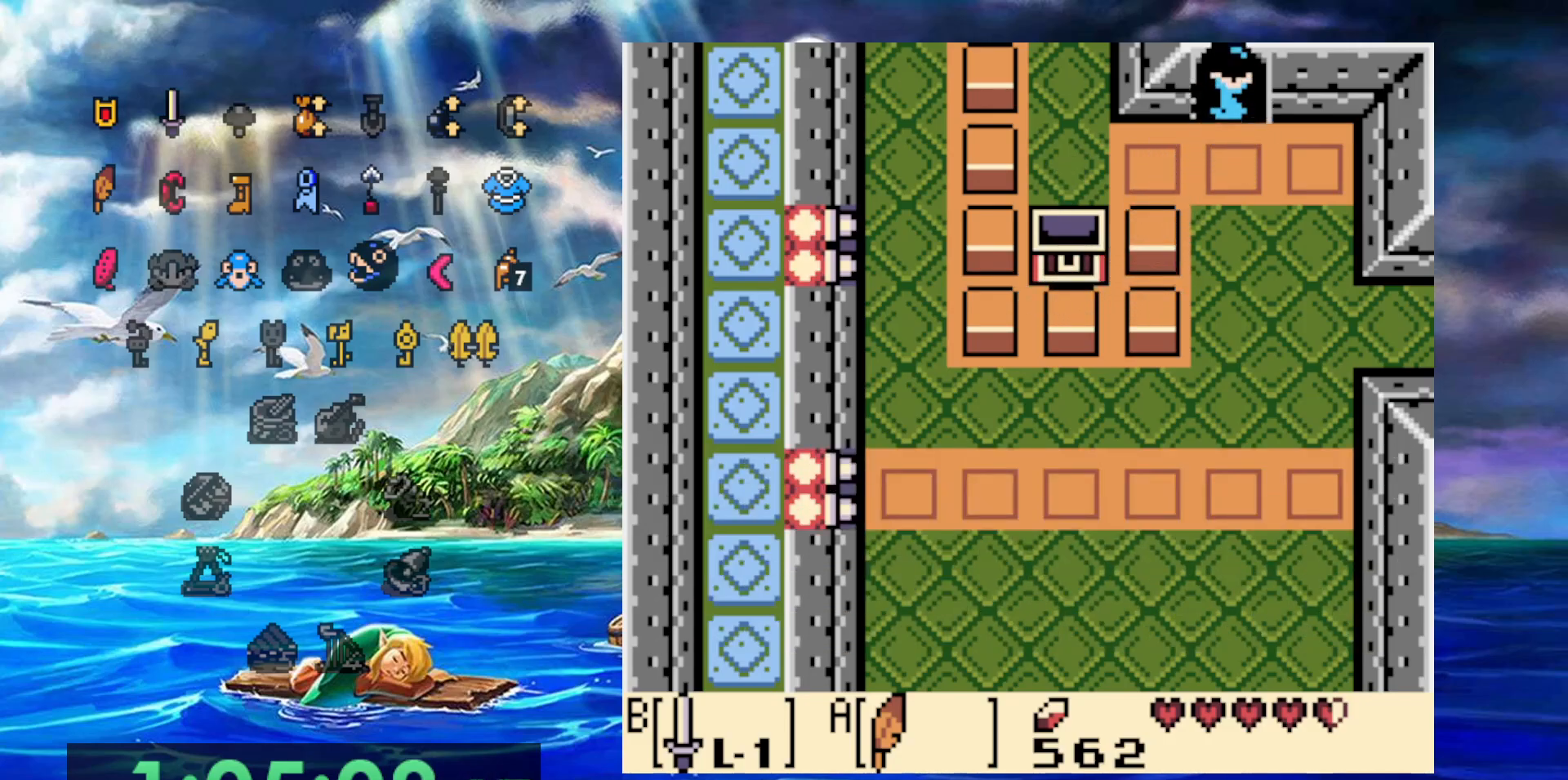
{"dt_ms": 500, "buttons": [], "events": []}
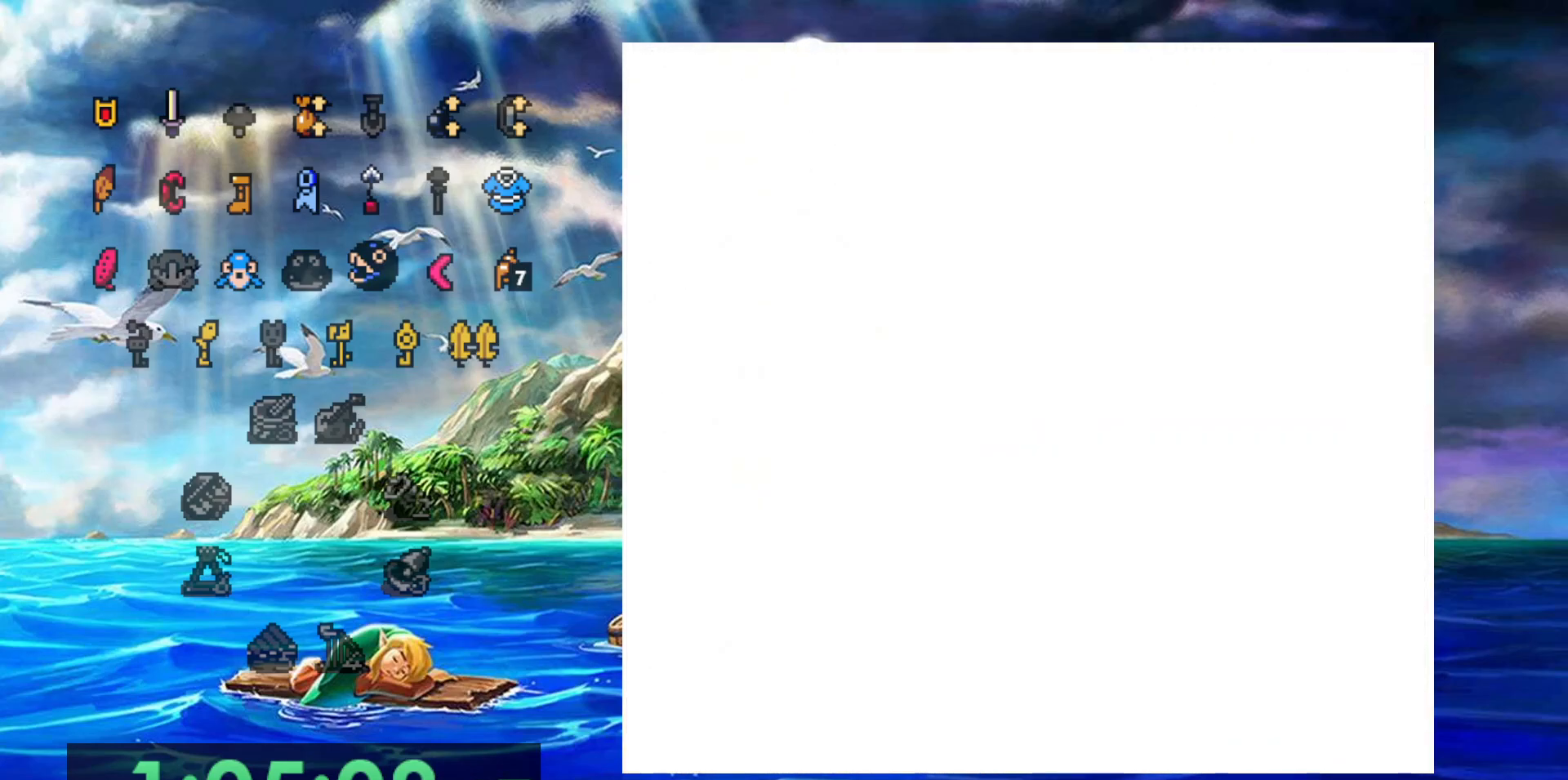
{"dt_ms": 500, "buttons": [], "events": []}
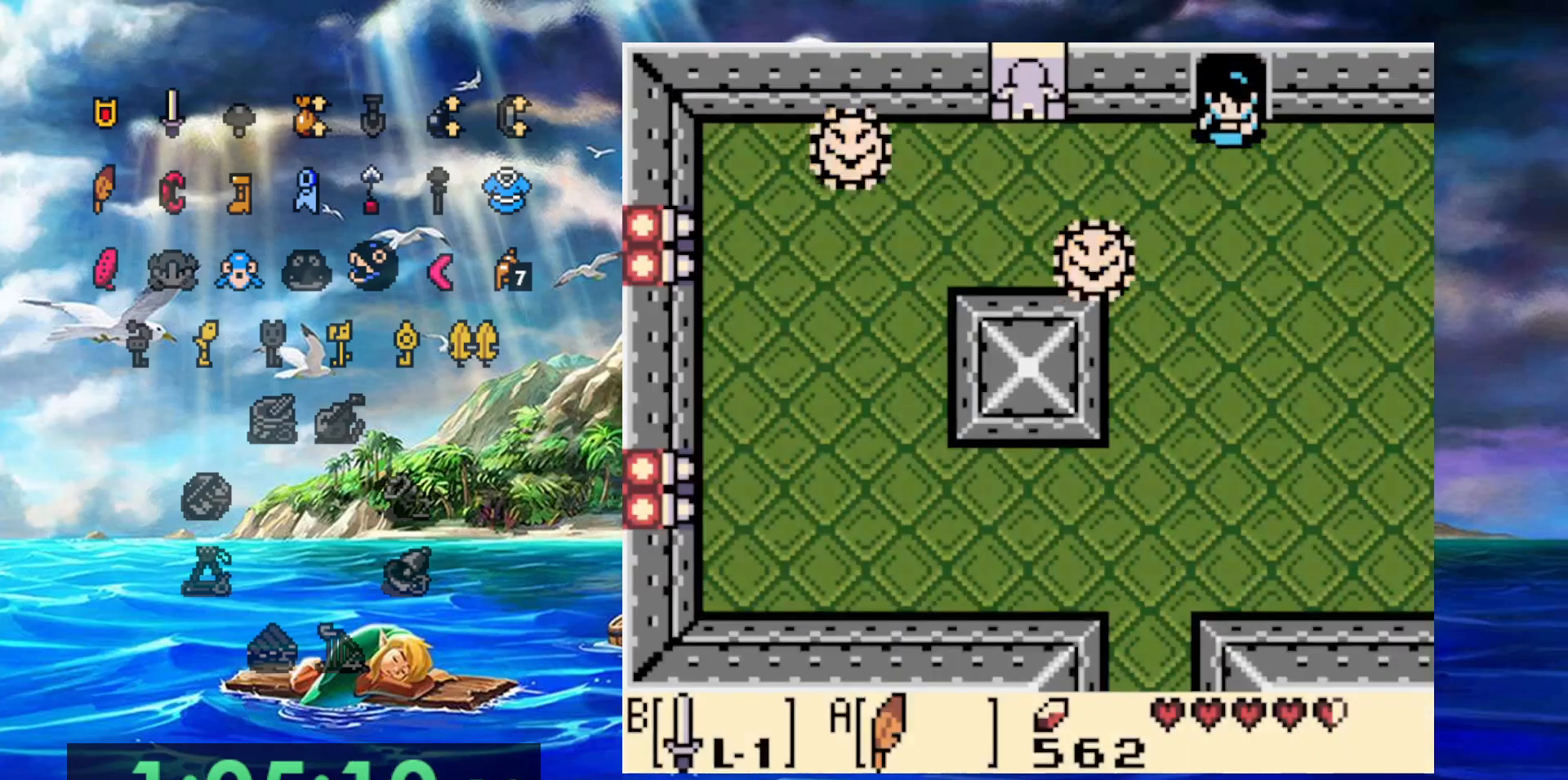
{"dt_ms": 500, "buttons": ["A"], "events": [[500, "A", "down"]]}
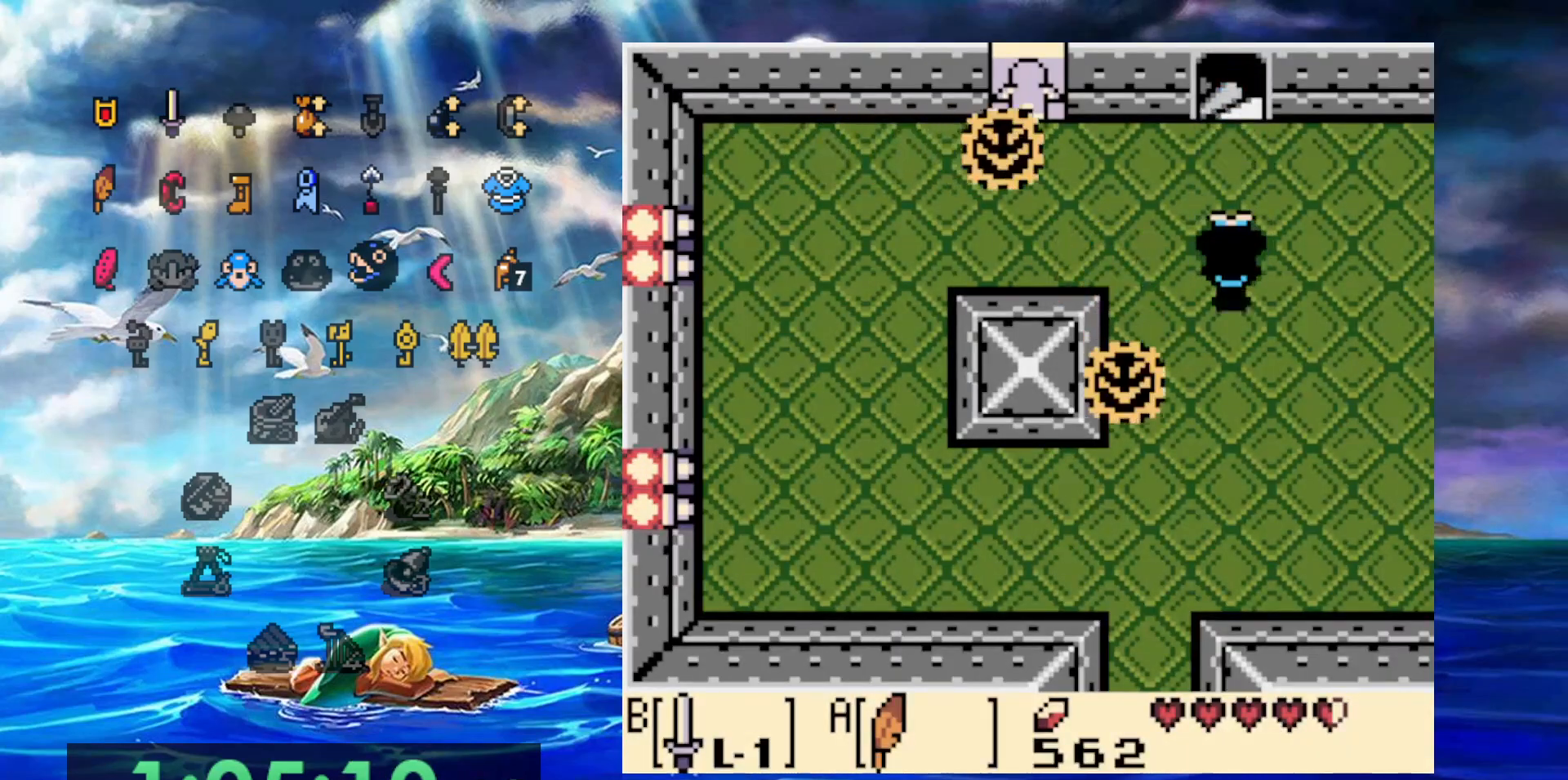
{"dt_ms": 500, "buttons": [], "events": [[483, "A", "up"]]}
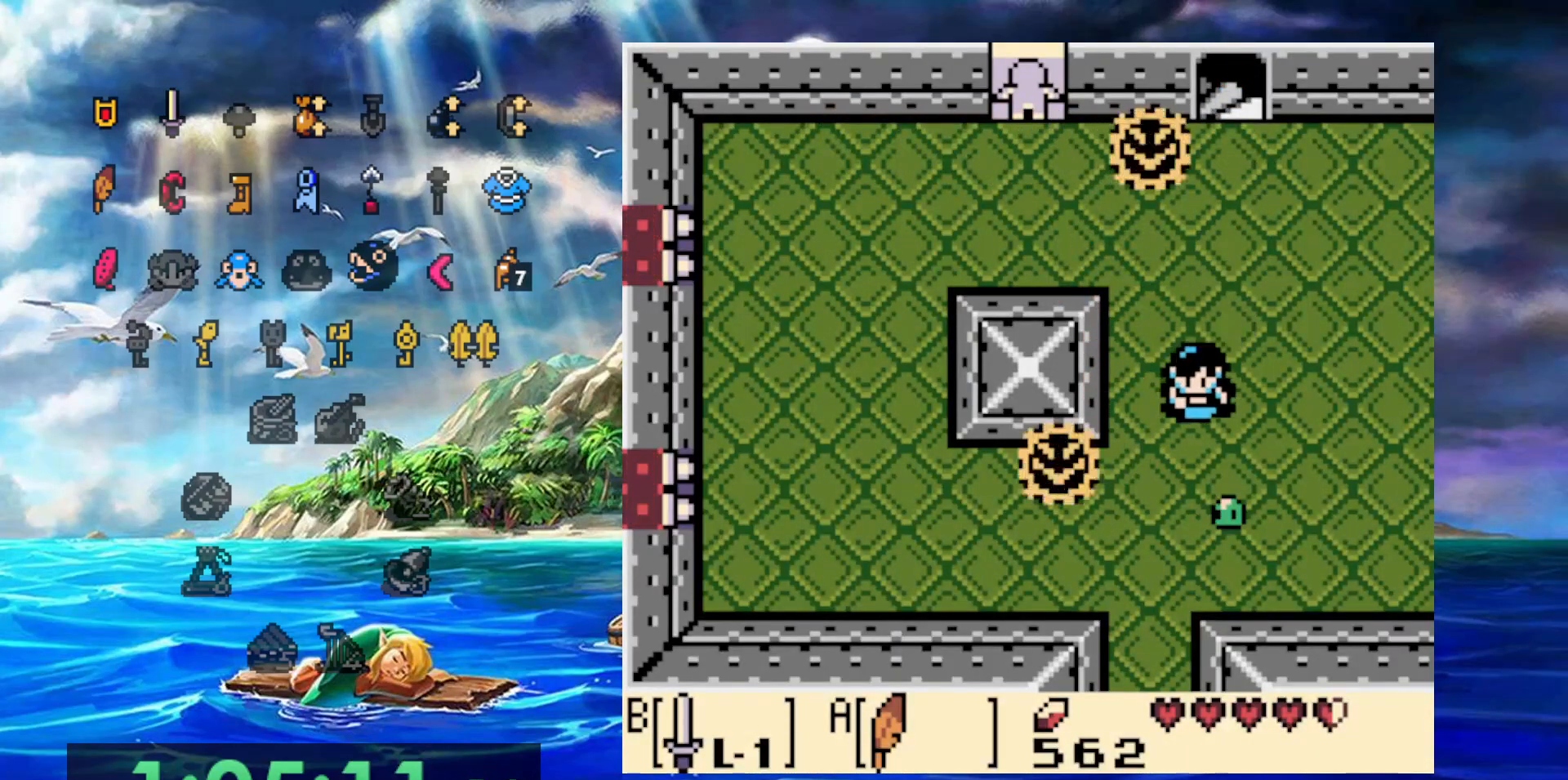
{"dt_ms": 500, "buttons": [], "events": []}
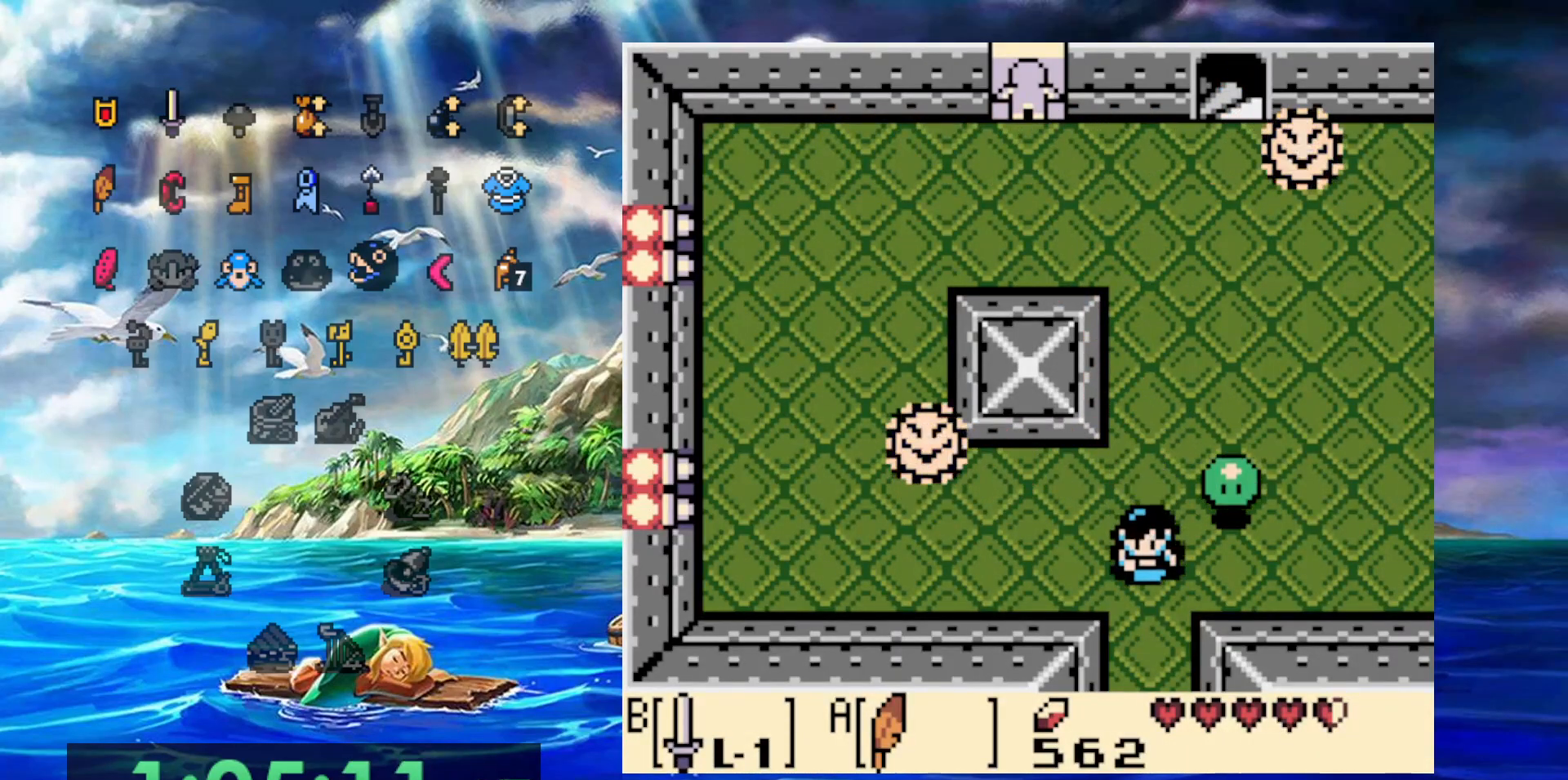
{"dt_ms": 500, "buttons": [], "events": []}
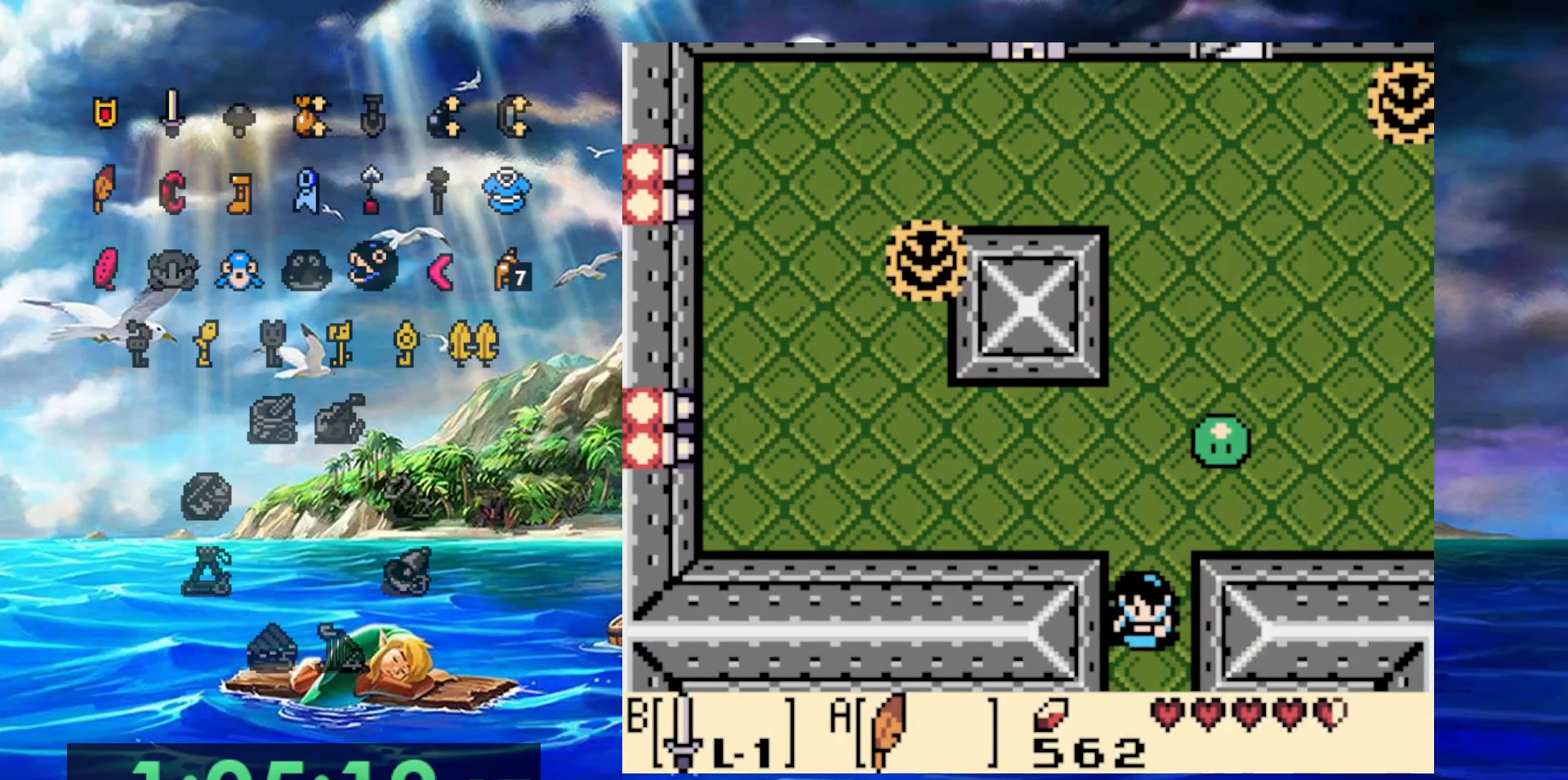
{"dt_ms": 500, "buttons": [], "events": []}
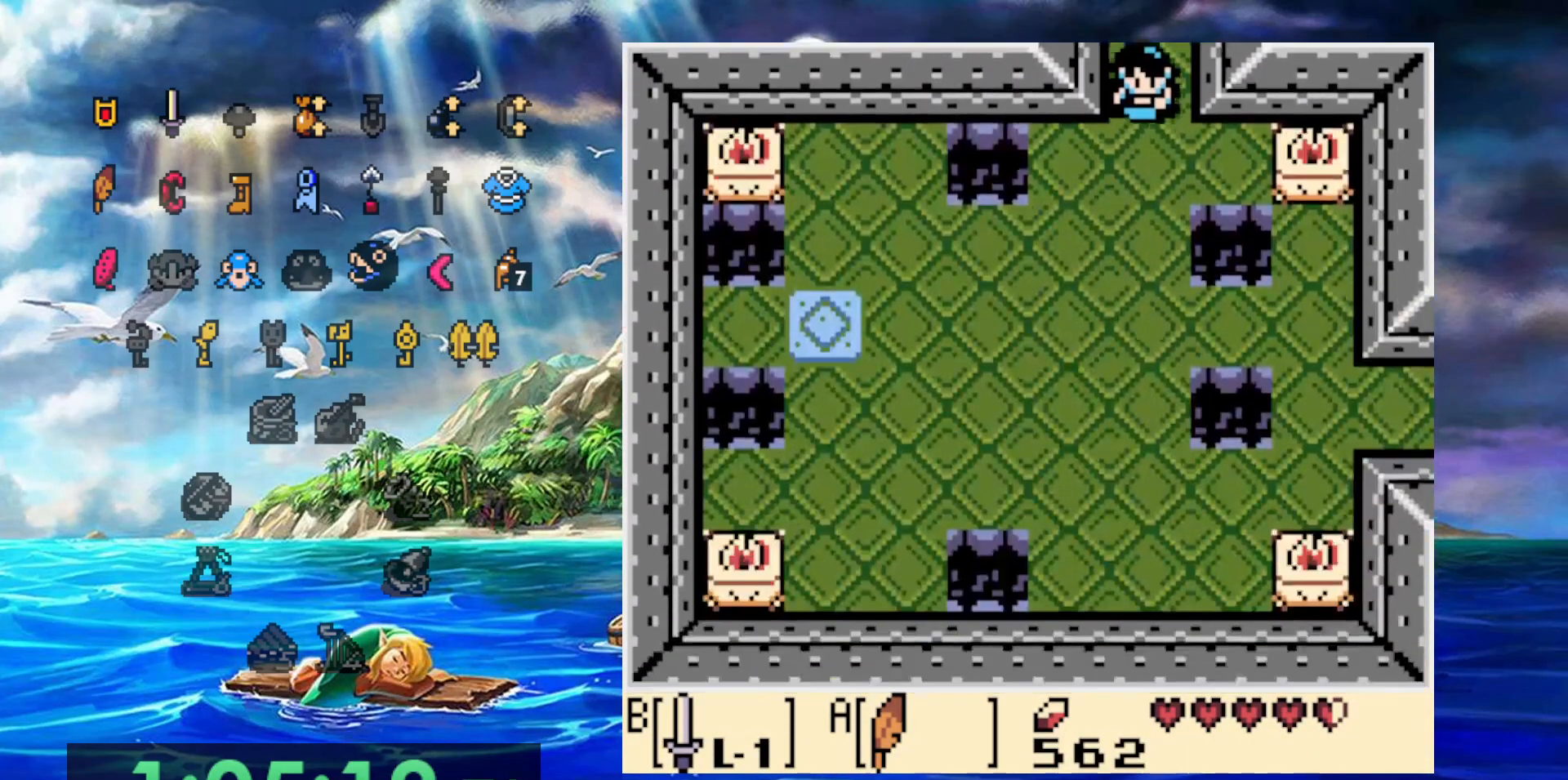
{"dt_ms": 500, "buttons": ["A", "DPAD_RIGHT"], "events": [[150, "DPAD_RIGHT", "down"], [267, "A", "down"]]}
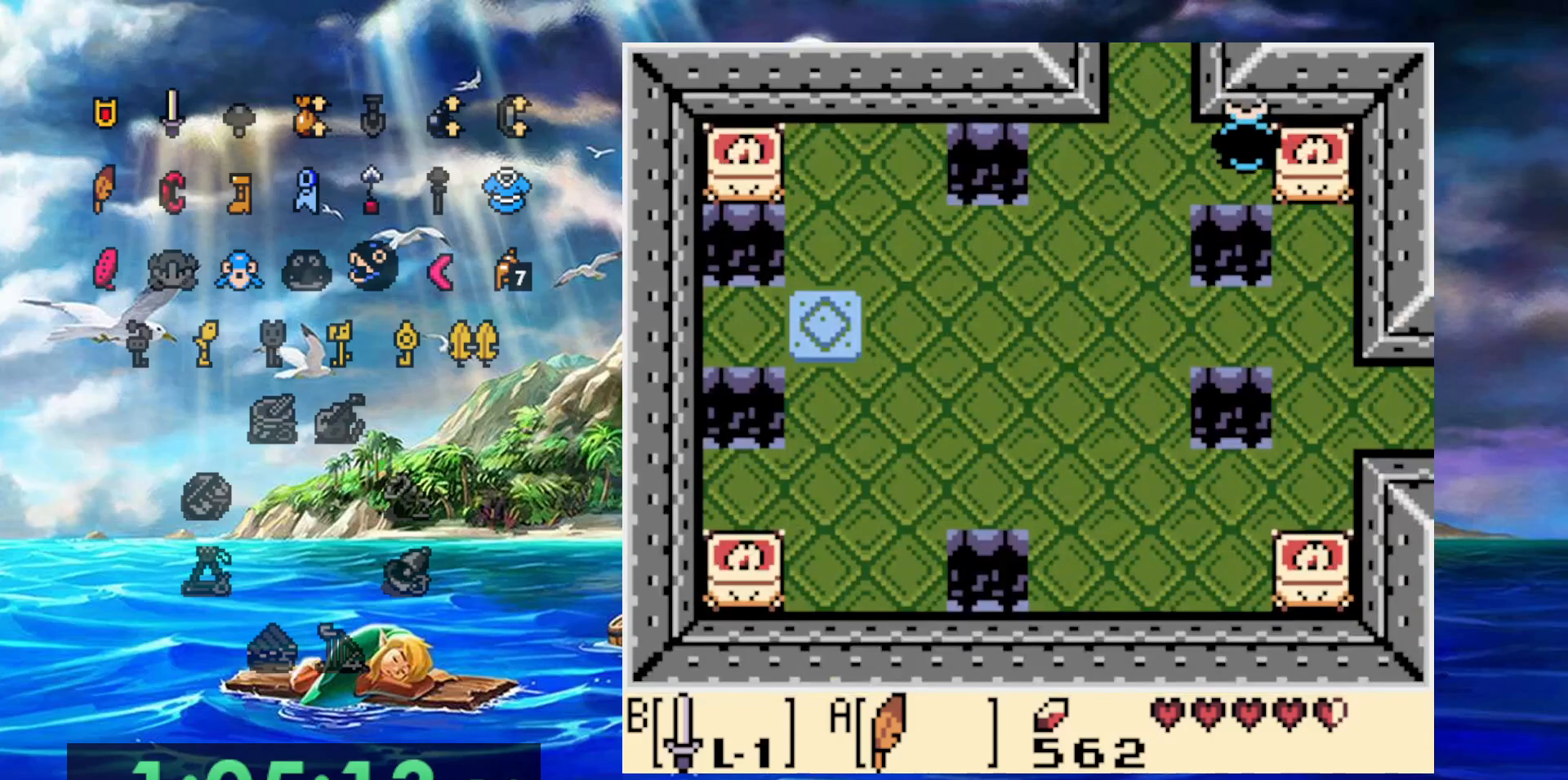
{"dt_ms": 500, "buttons": [], "events": [[267, "A", "up"], [267, "DPAD_RIGHT", "up"]]}